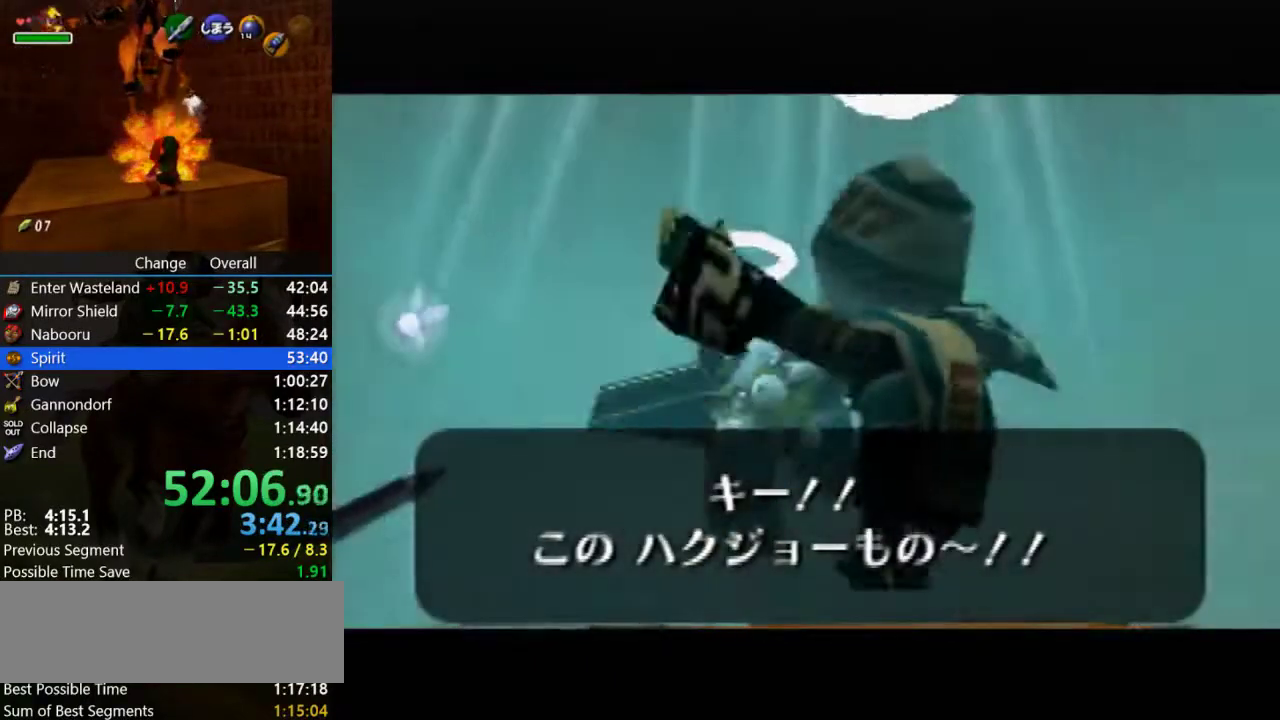
Gameplay with a controller (Nintendo layout); each line is a JSON object with the inputs held at the frame after it. "events" lists button and stick changes between this image and that frame as [ms after this image, input, new state], when the widget could be followed in between. Not read: B L3 R3.
{"buttons": [], "left_stick": "center", "events": [[433, "A", "down"], [500, "A", "up"]]}
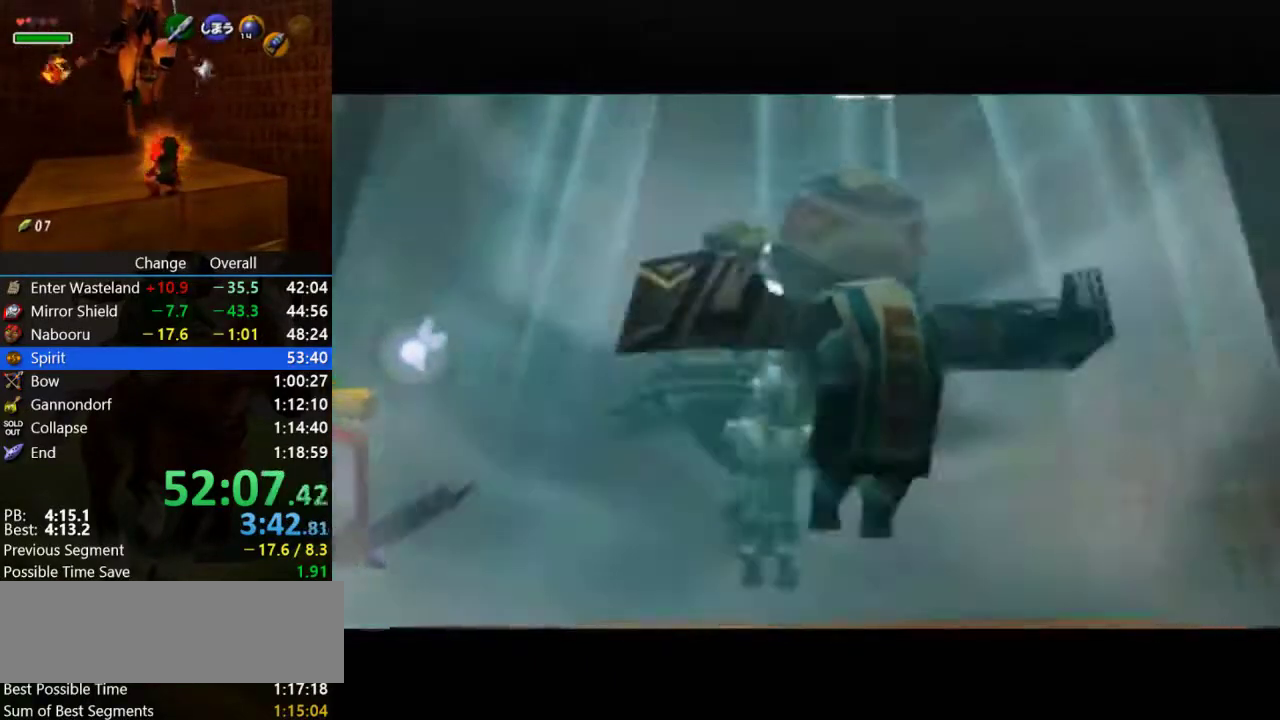
{"buttons": [], "left_stick": "center", "events": [[100, "A", "down"], [167, "A", "up"], [233, "A", "down"], [333, "A", "up"], [400, "A", "down"], [467, "A", "up"]]}
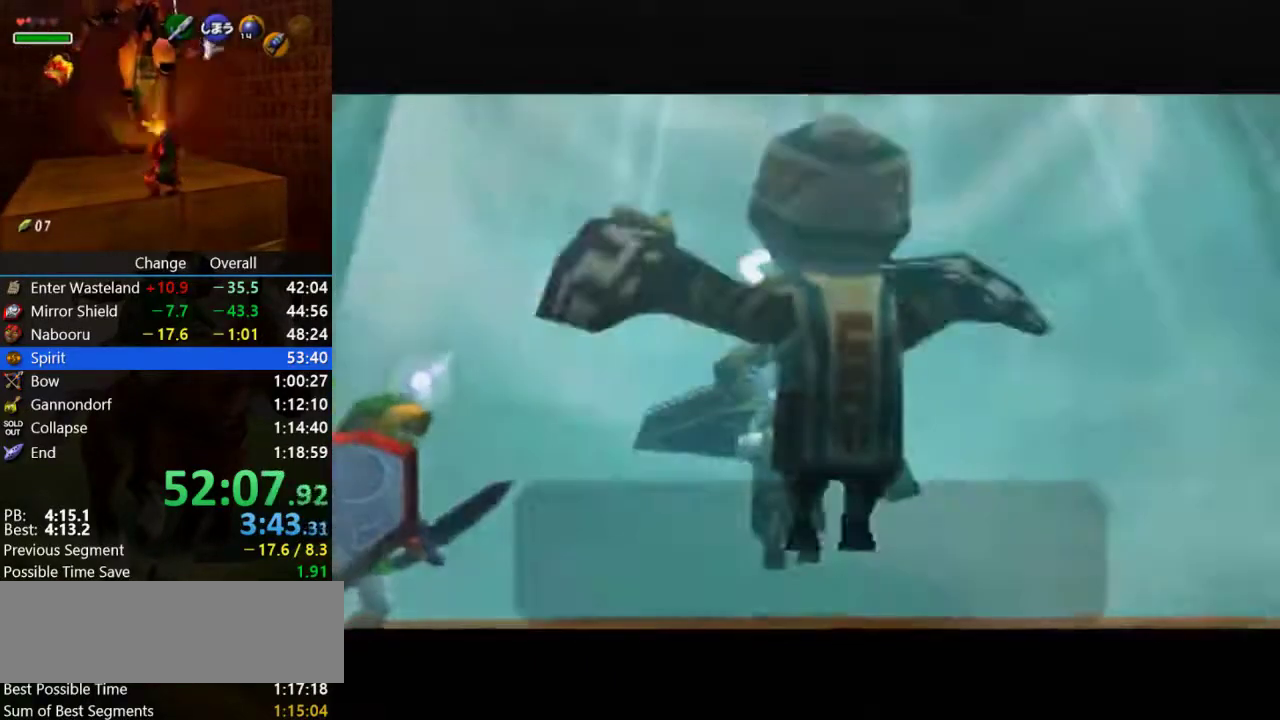
{"buttons": ["A"], "left_stick": "center", "events": [[100, "A", "down"], [200, "A", "up"], [467, "A", "down"]]}
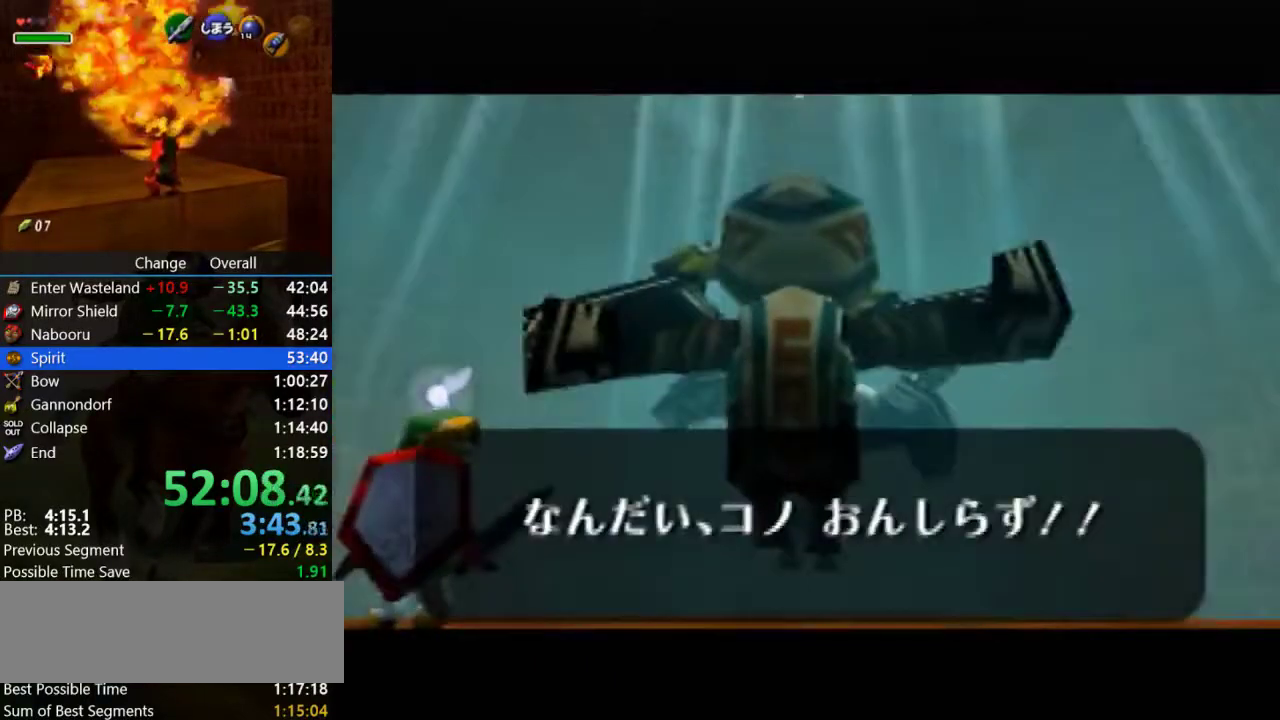
{"buttons": [], "left_stick": "center", "events": [[33, "A", "up"], [167, "A", "down"], [233, "A", "up"]]}
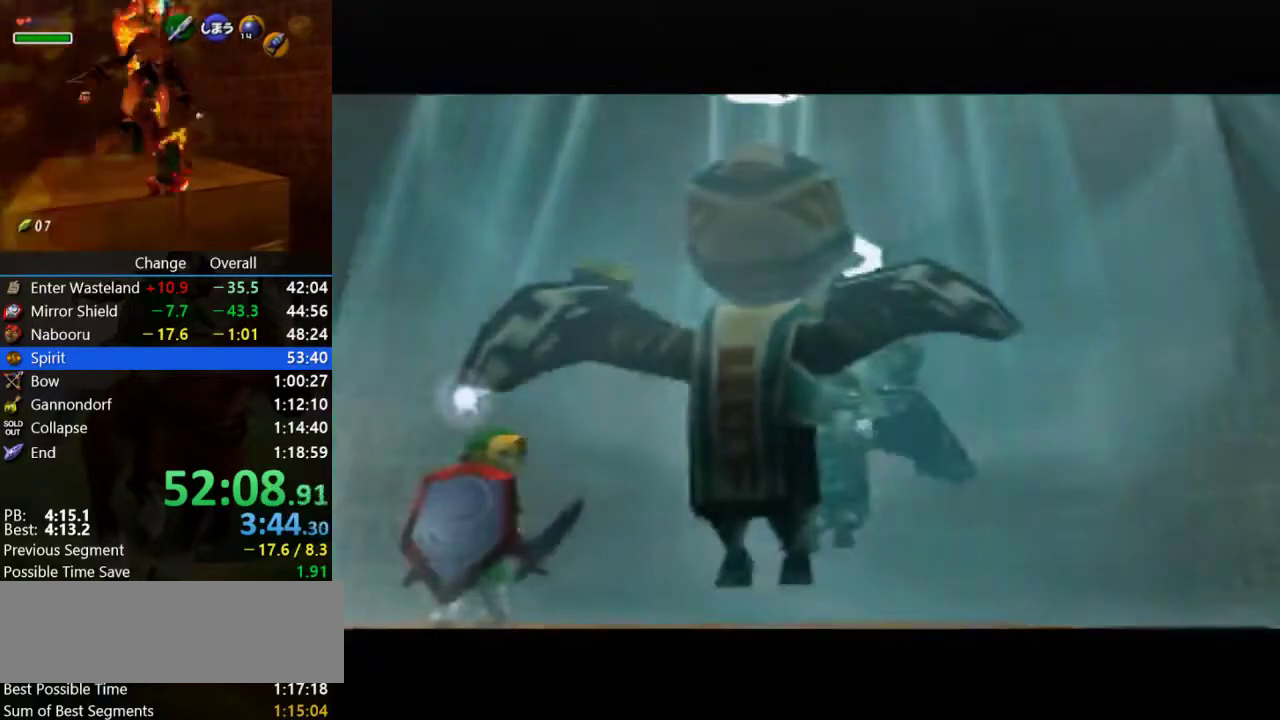
{"buttons": [], "left_stick": "center", "events": [[33, "A", "down"], [100, "A", "up"], [233, "A", "down"], [300, "A", "up"], [400, "A", "down"], [500, "A", "up"]]}
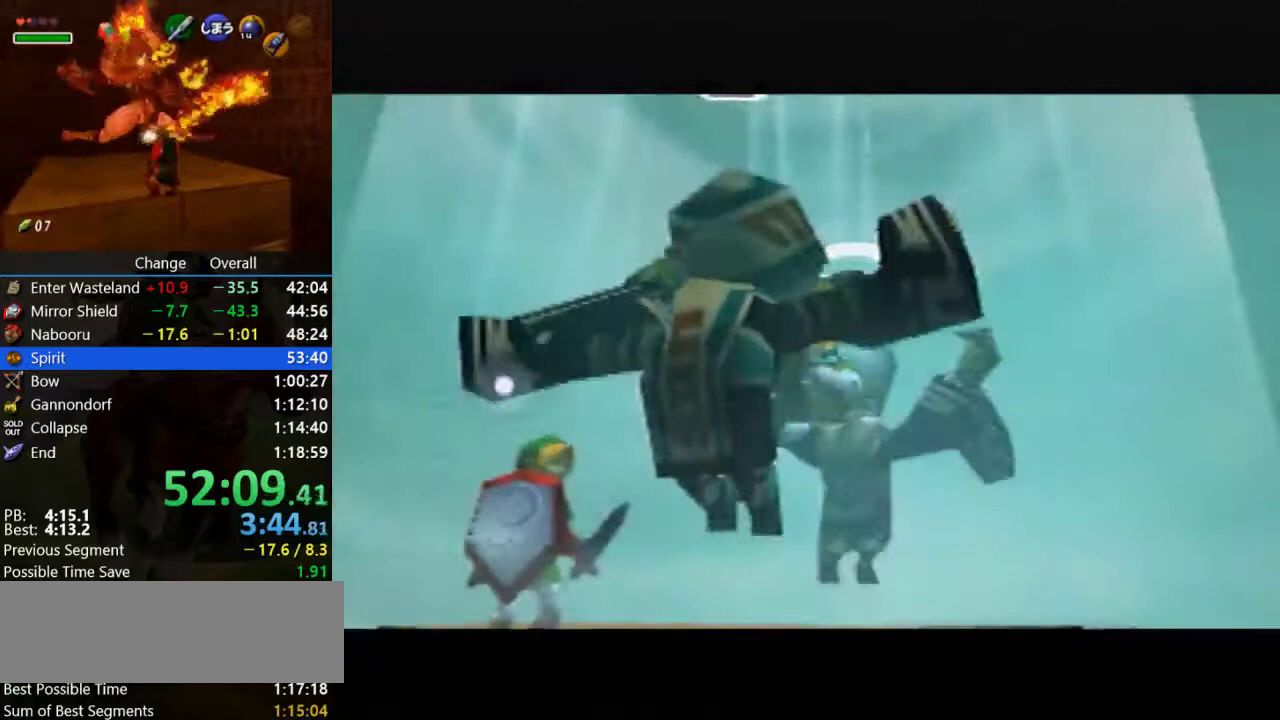
{"buttons": [], "left_stick": "center", "events": [[133, "A", "down"], [200, "A", "up"], [333, "A", "down"], [400, "A", "up"]]}
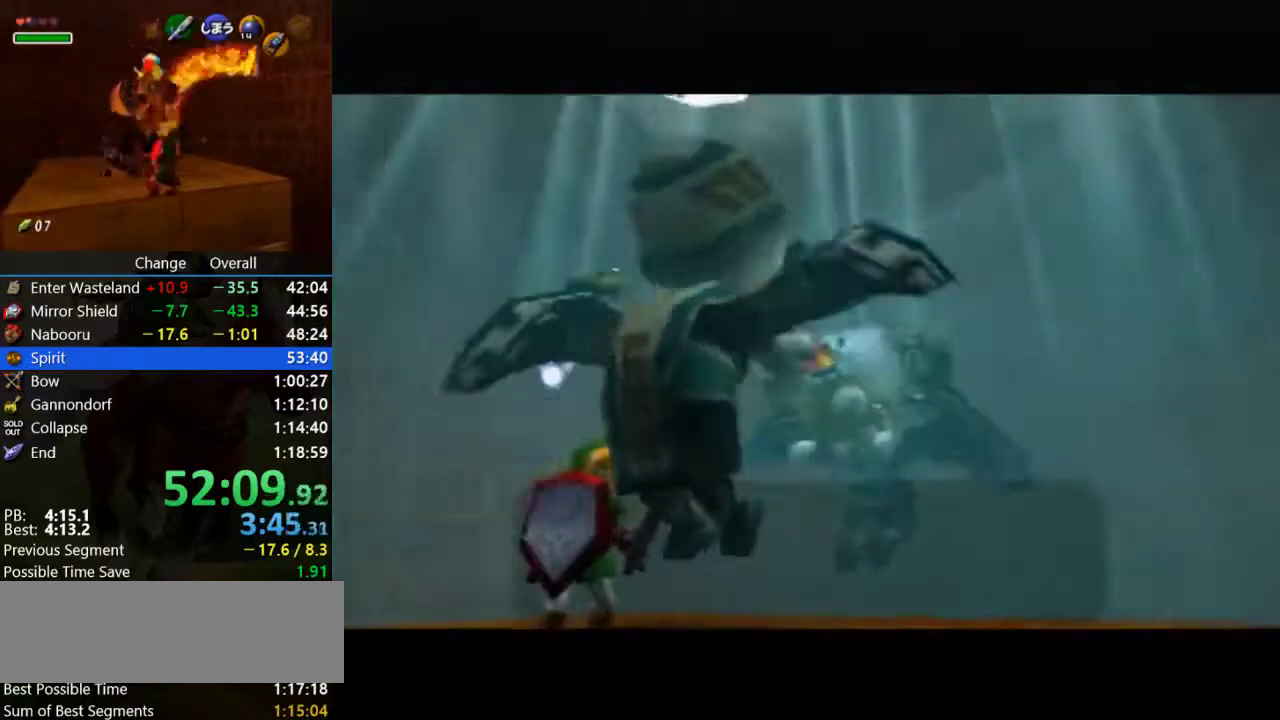
{"buttons": [], "left_stick": "center", "events": [[33, "A", "down"], [100, "A", "up"], [233, "A", "down"], [300, "A", "up"], [433, "A", "down"], [500, "A", "up"]]}
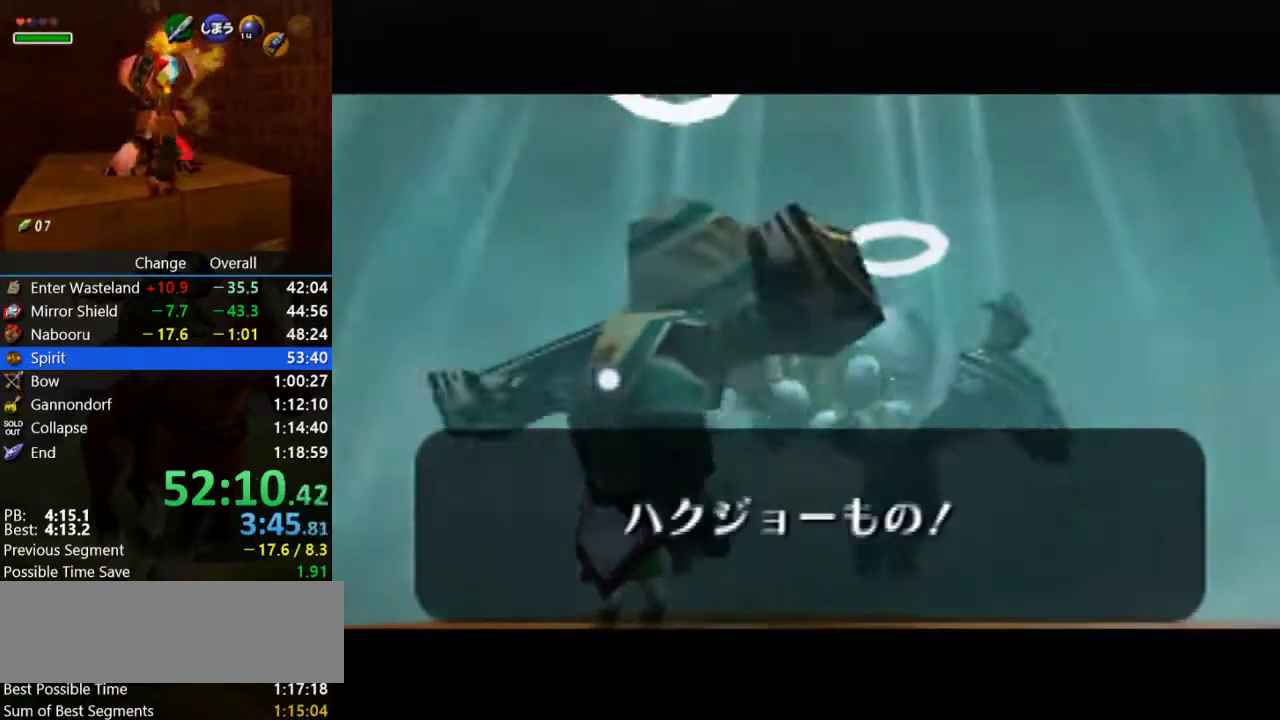
{"buttons": [], "left_stick": "center", "events": [[133, "A", "down"], [233, "A", "up"], [333, "A", "down"], [400, "A", "up"]]}
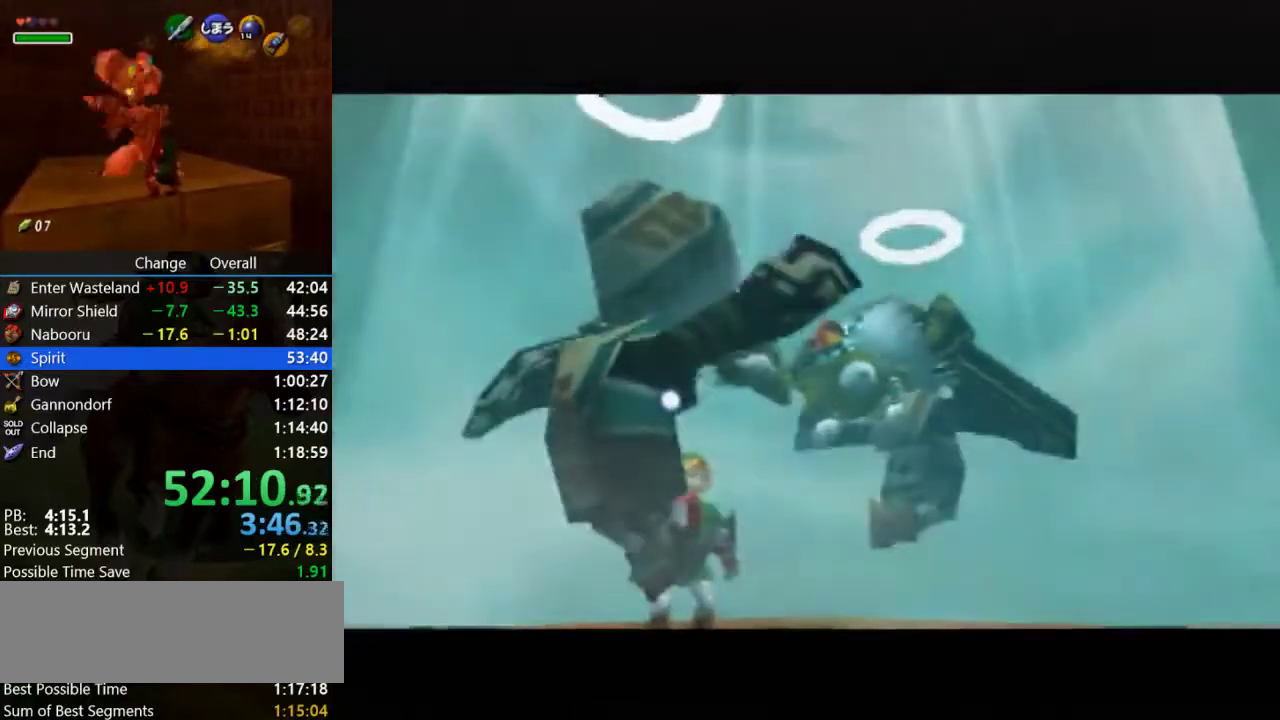
{"buttons": ["A"], "left_stick": "center", "events": [[33, "A", "down"], [133, "A", "up"], [267, "A", "down"], [333, "A", "up"], [467, "A", "down"]]}
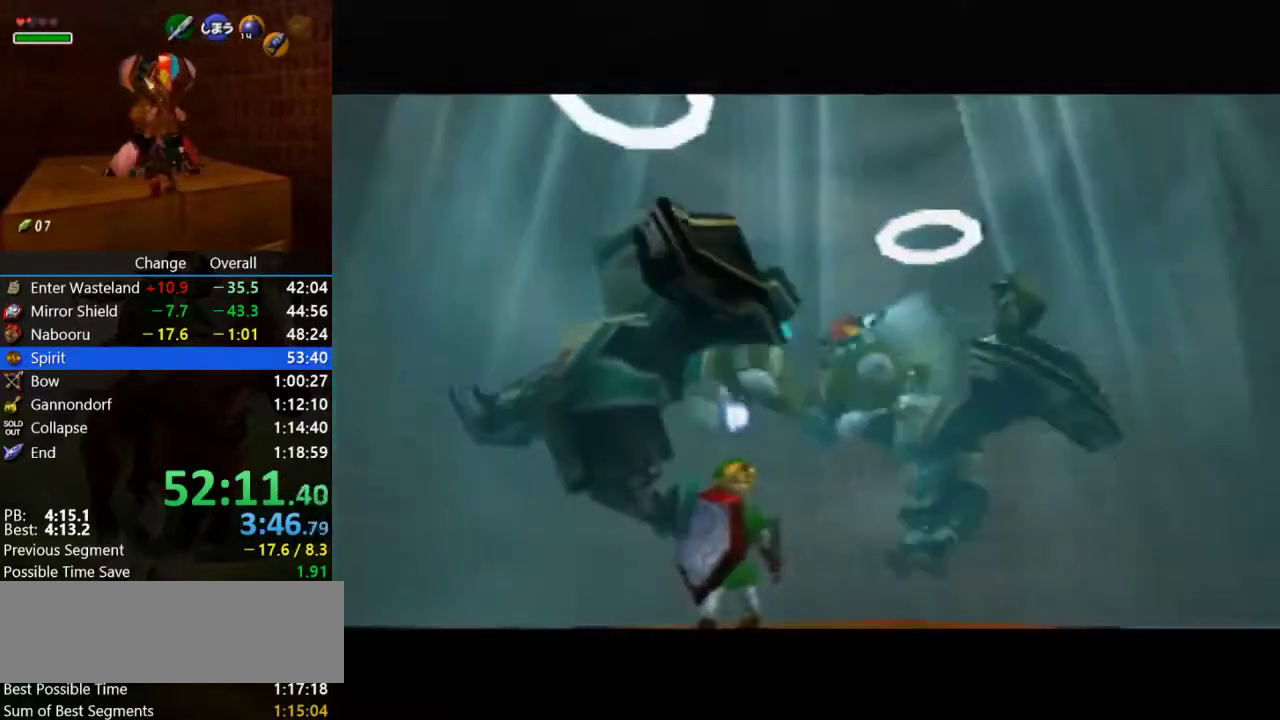
{"buttons": [], "left_stick": "center", "events": [[100, "A", "up"], [333, "A", "down"], [467, "A", "up"]]}
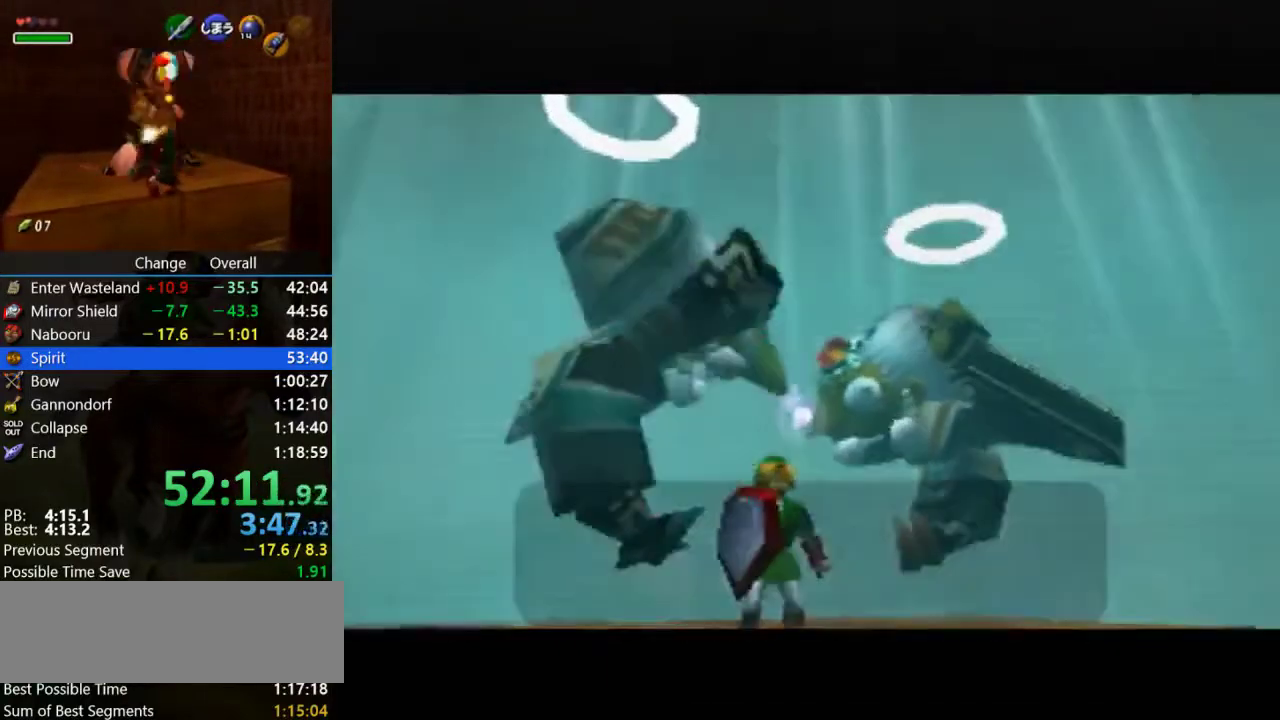
{"buttons": [], "left_stick": "center", "events": []}
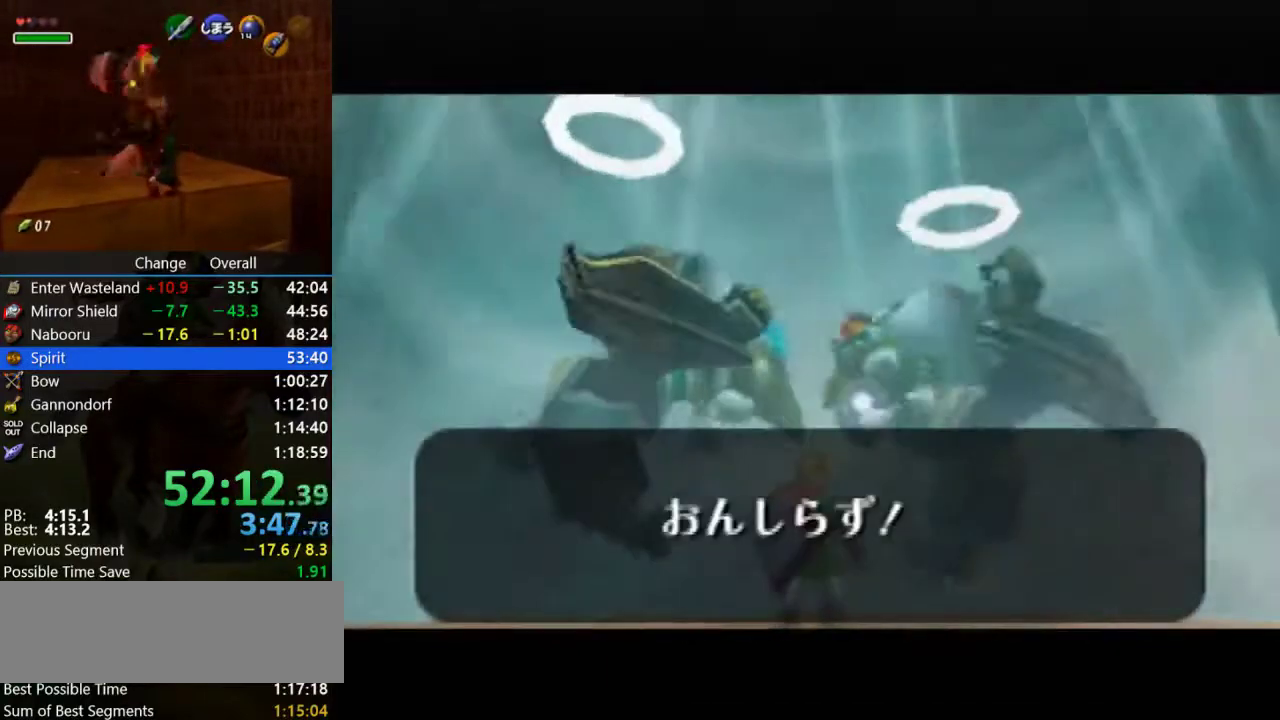
{"buttons": [], "left_stick": "center", "events": []}
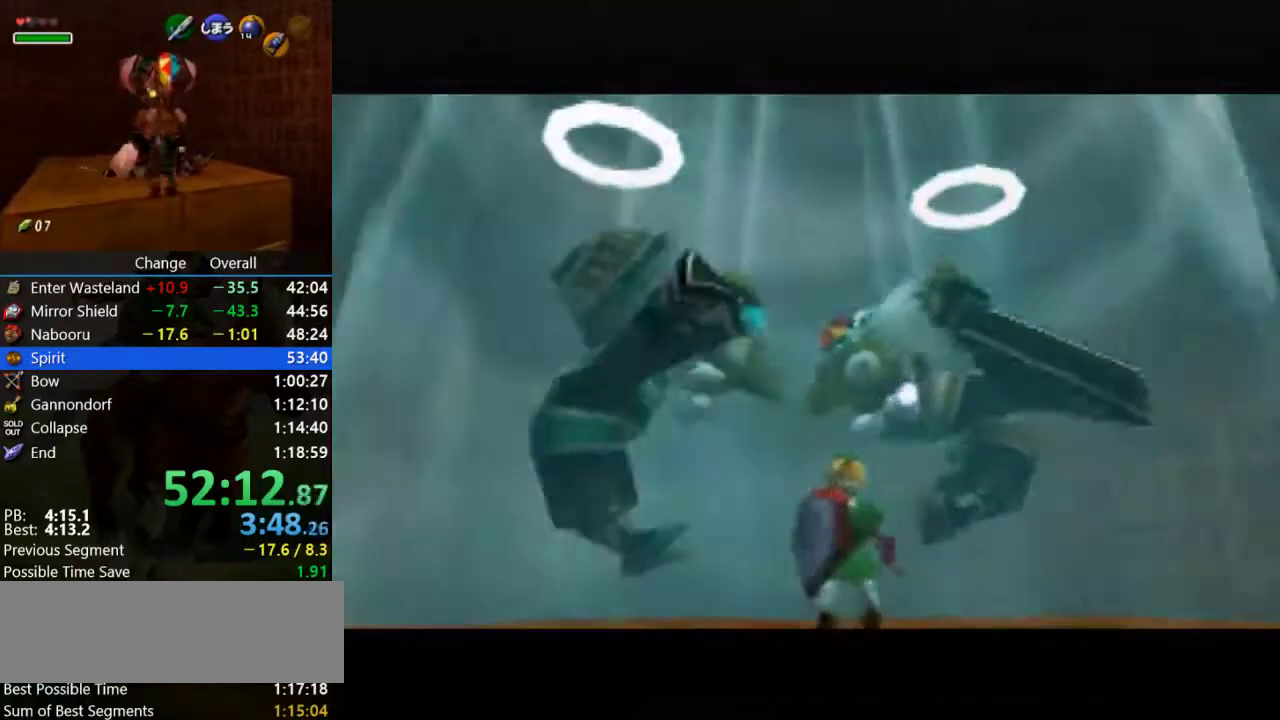
{"buttons": [], "left_stick": "center", "events": []}
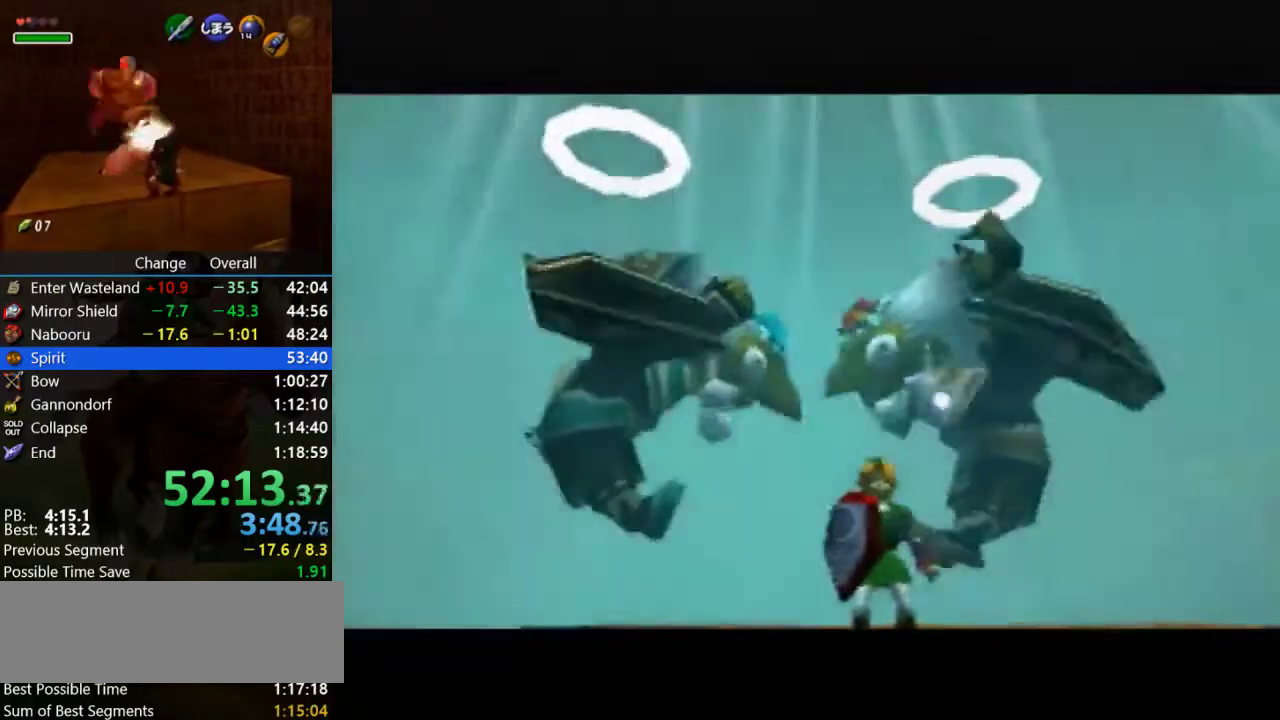
{"buttons": [], "left_stick": "center", "events": []}
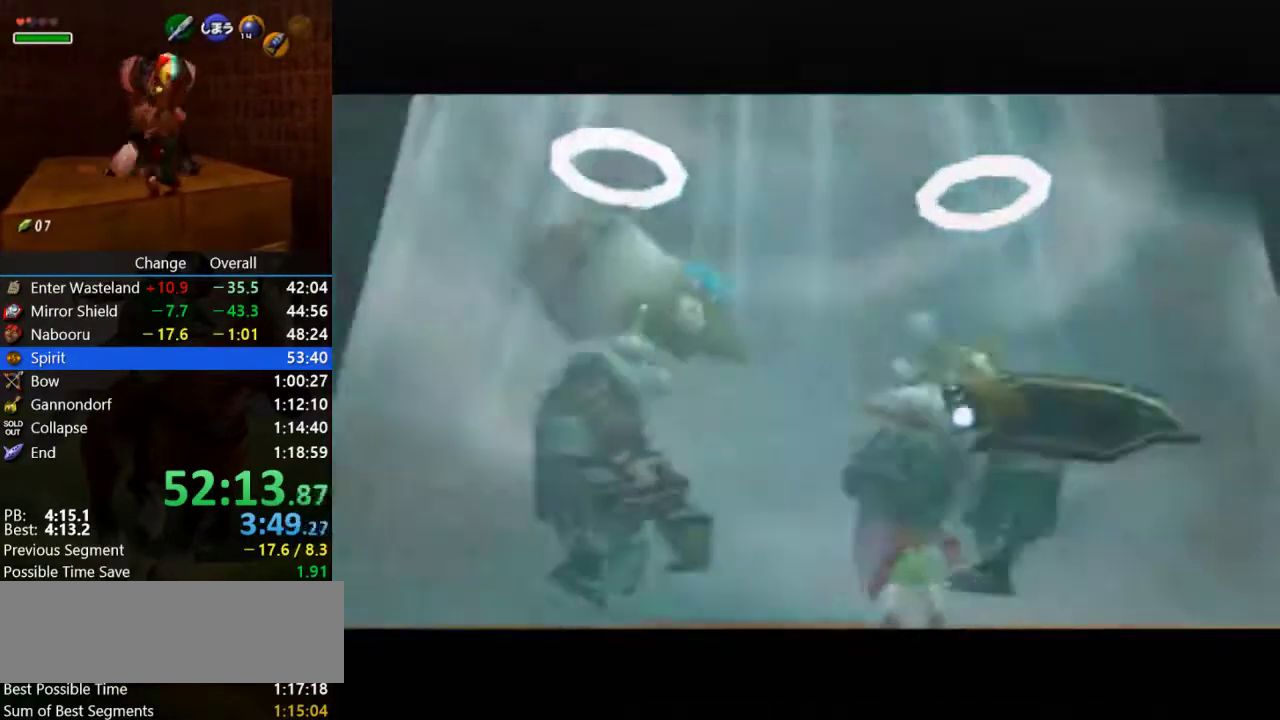
{"buttons": [], "left_stick": "center", "events": []}
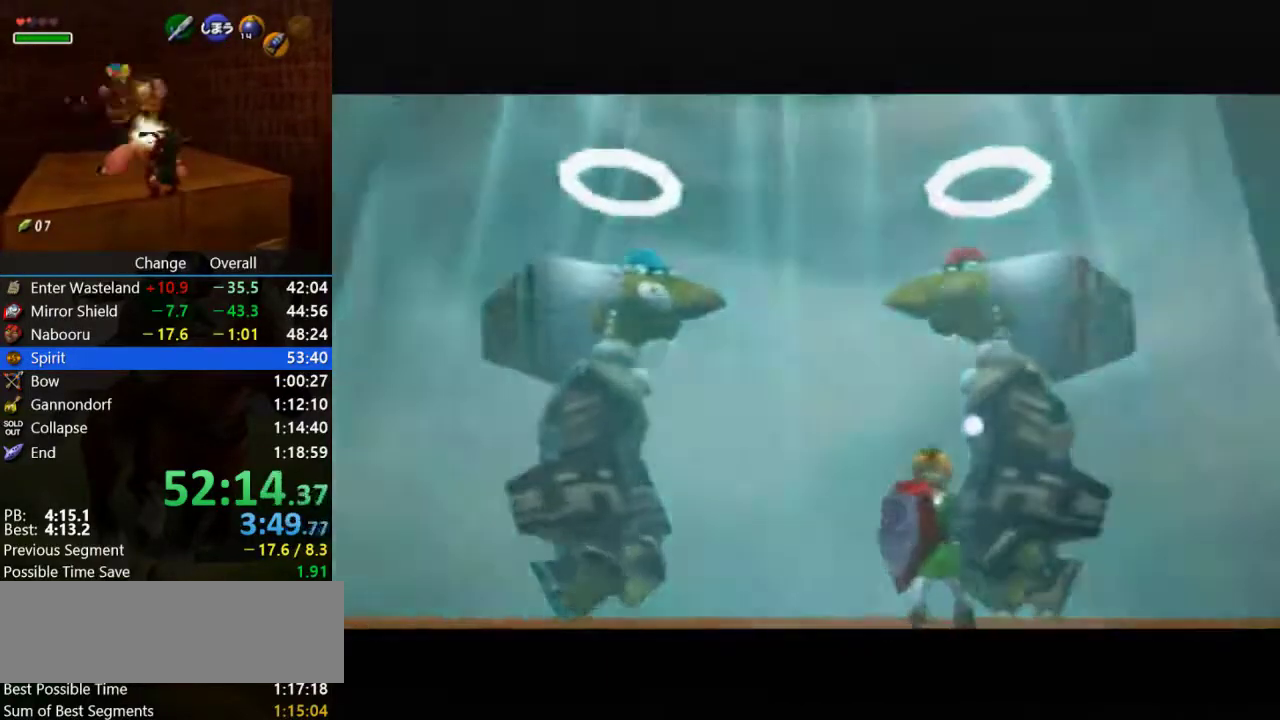
{"buttons": ["A"], "left_stick": "center", "events": [[467, "A", "down"]]}
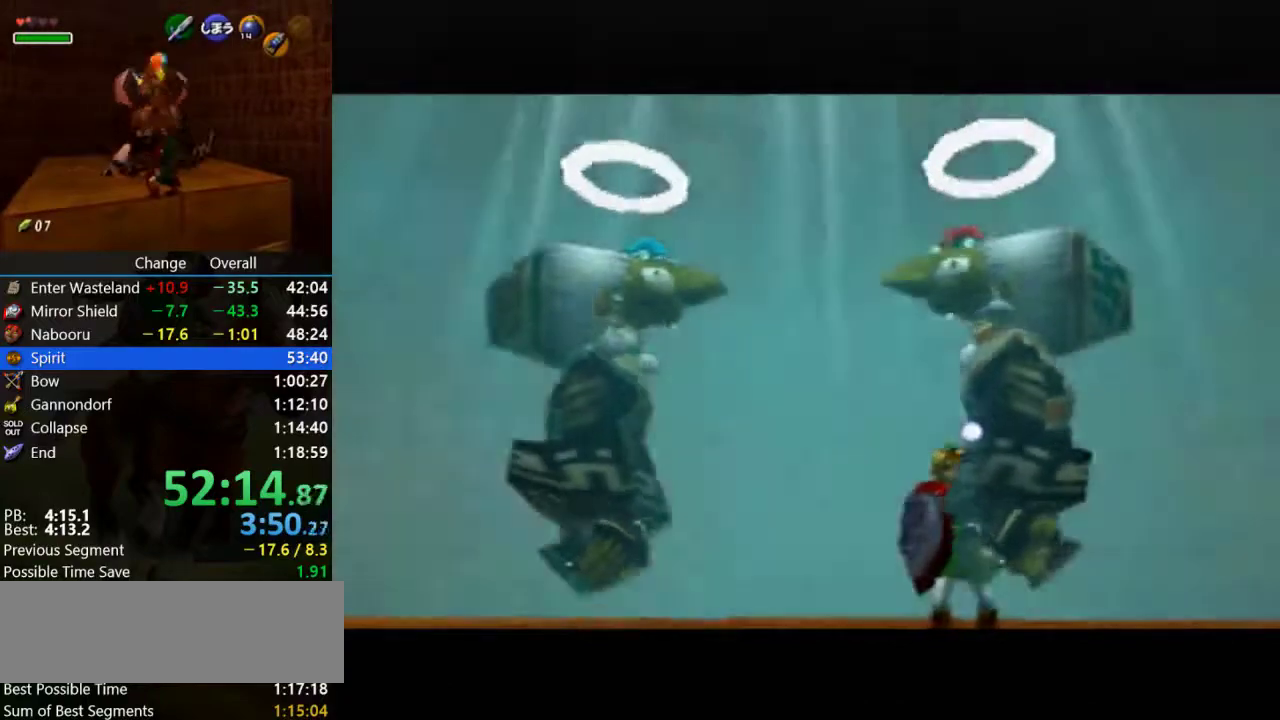
{"buttons": ["A"], "left_stick": "center", "events": [[33, "A", "up"], [100, "A", "down"], [200, "A", "up"], [333, "A", "down"], [400, "A", "up"], [500, "A", "down"]]}
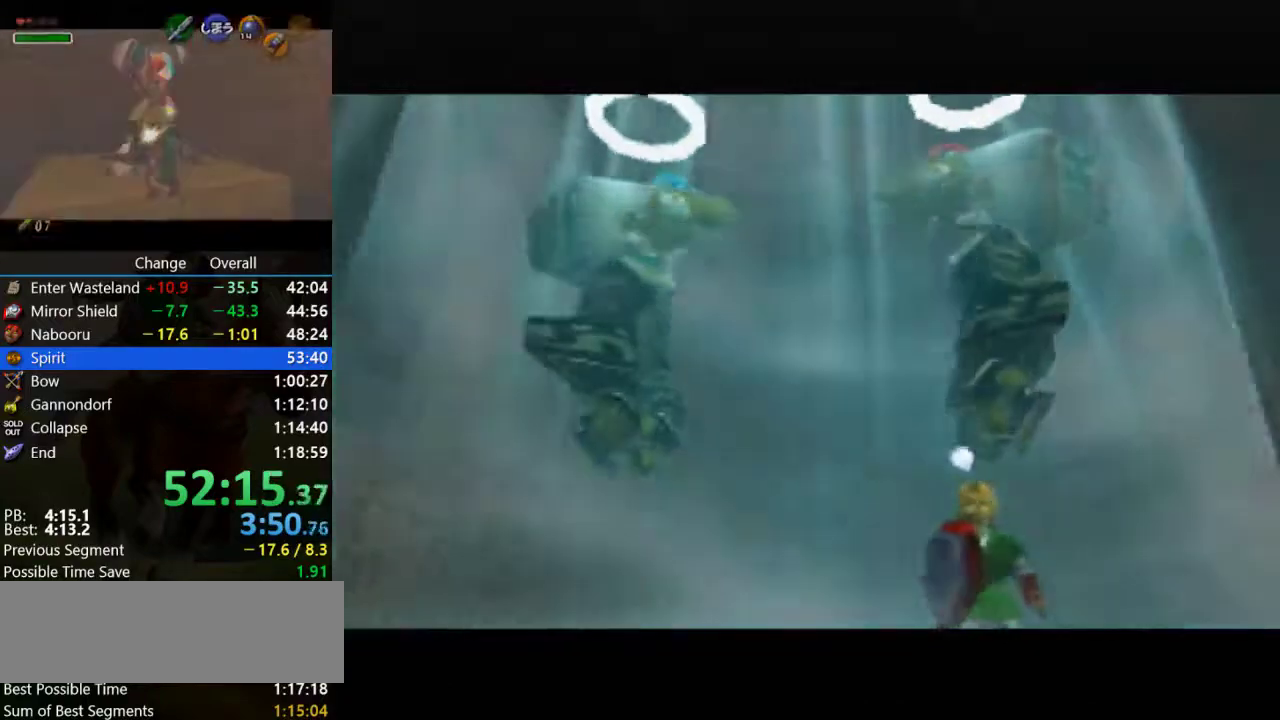
{"buttons": [], "left_stick": "center", "events": [[33, "A", "up"], [167, "A", "down"], [233, "A", "up"], [367, "A", "down"], [433, "A", "up"]]}
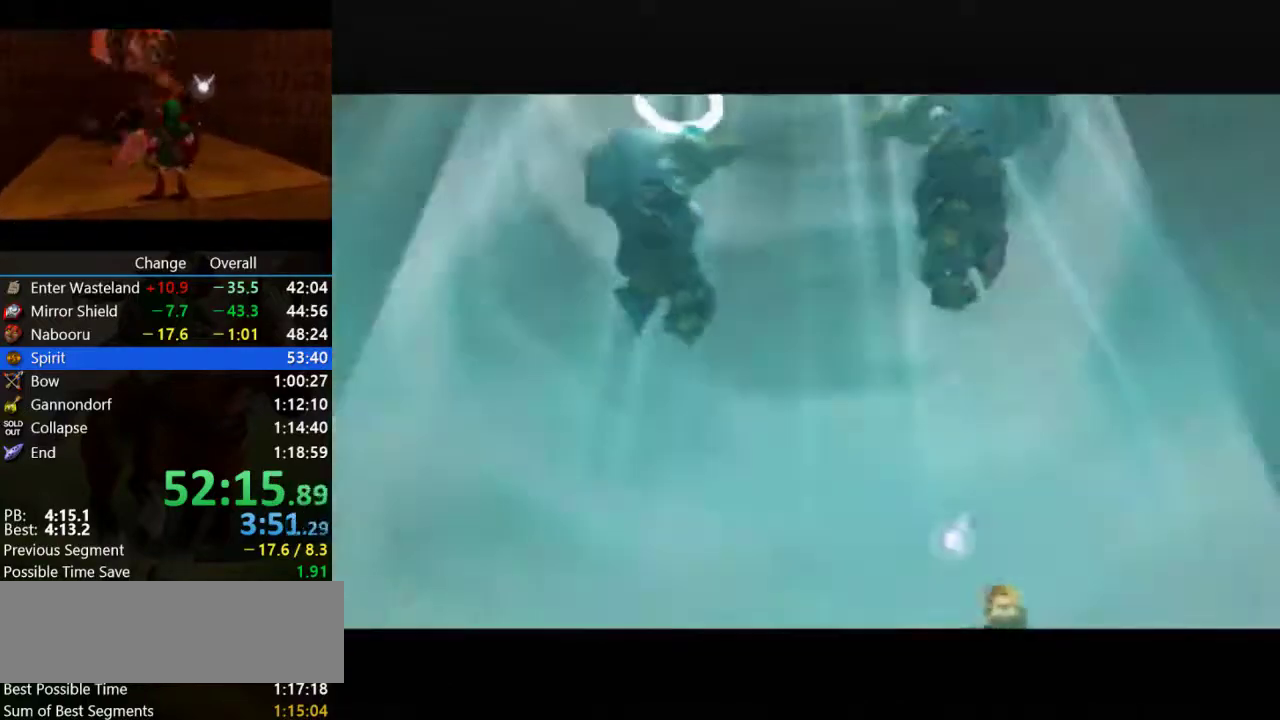
{"buttons": [], "left_stick": "center", "events": [[33, "A", "down"], [100, "A", "up"], [233, "A", "down"], [300, "A", "up"], [433, "A", "down"], [500, "A", "up"]]}
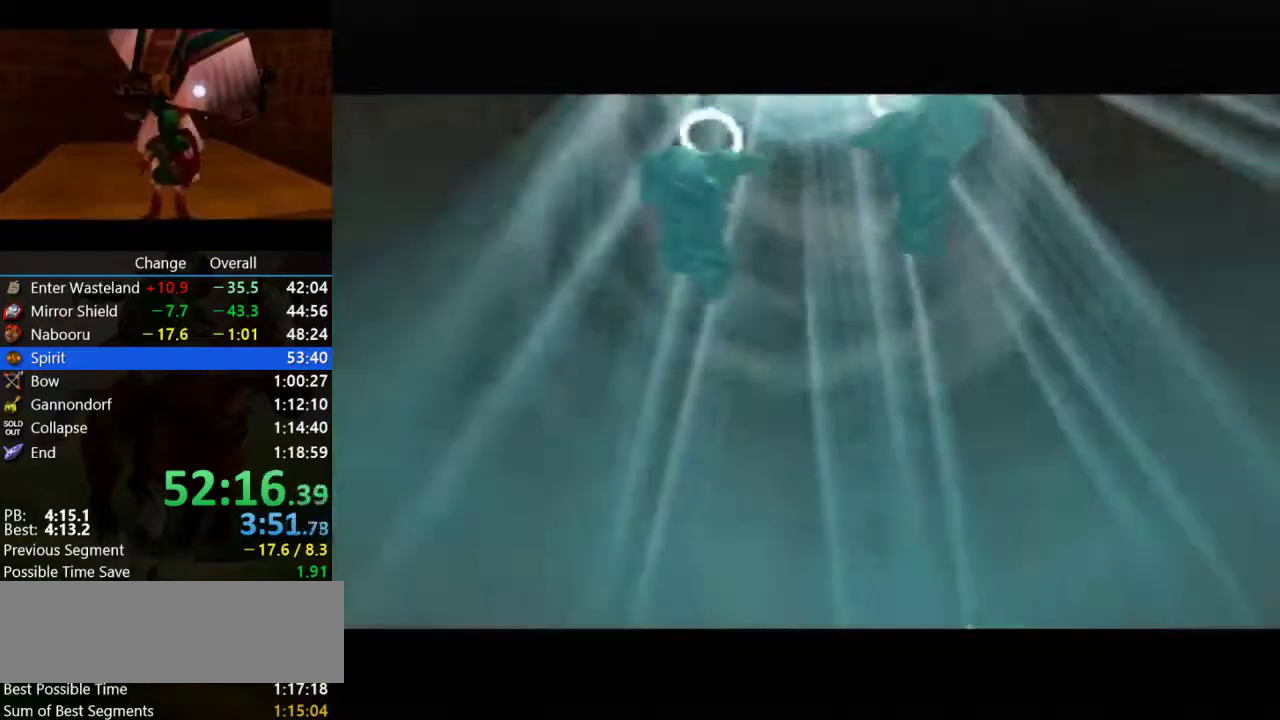
{"buttons": ["A"], "left_stick": "center", "events": [[100, "A", "down"], [200, "A", "up"], [300, "A", "down"], [400, "A", "up"], [467, "A", "down"]]}
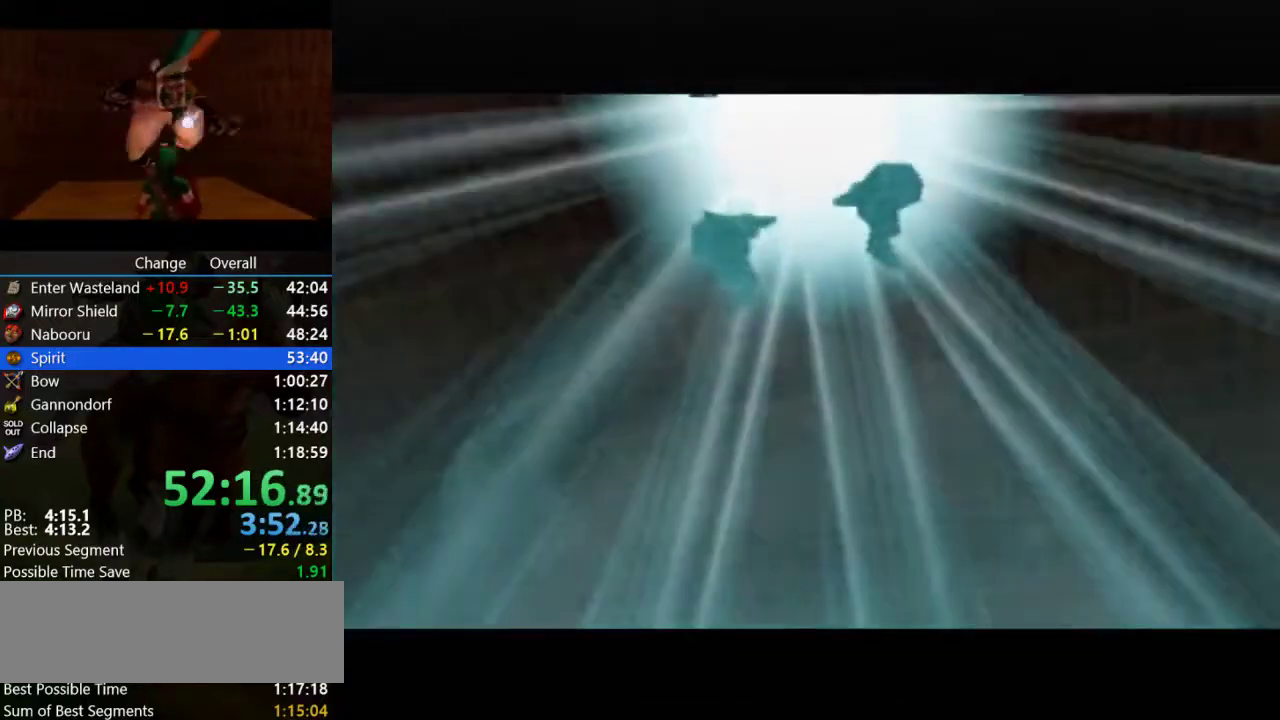
{"buttons": [], "left_stick": "center", "events": [[67, "A", "up"], [200, "A", "down"], [300, "A", "up"], [433, "A", "down"], [500, "A", "up"]]}
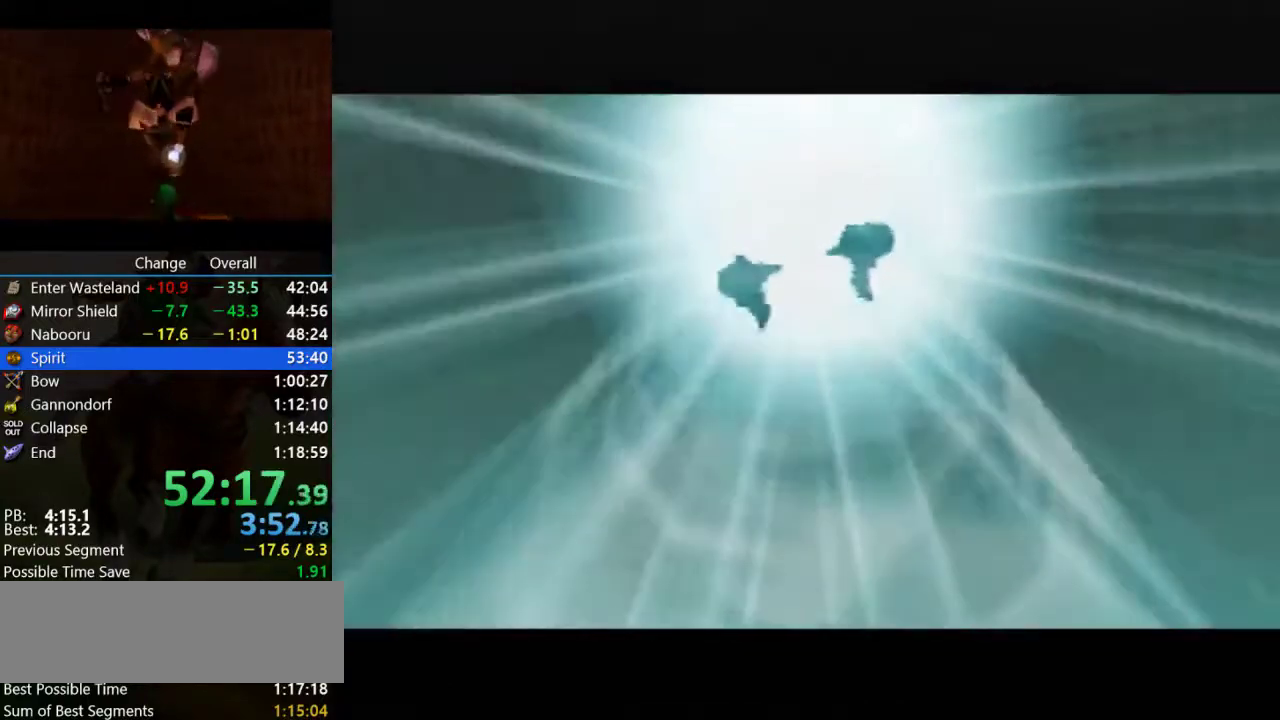
{"buttons": ["A"], "left_stick": "center", "events": [[133, "A", "down"], [200, "A", "up"], [333, "A", "down"], [433, "A", "up"], [500, "A", "down"]]}
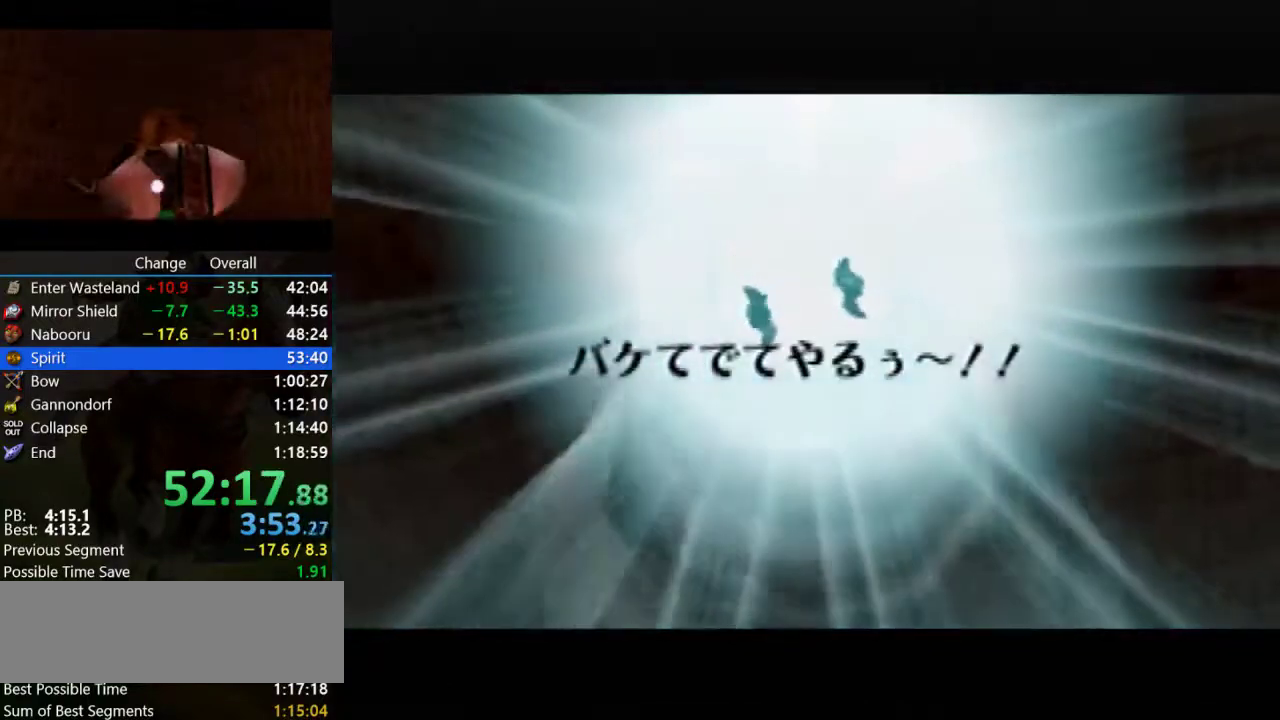
{"buttons": [], "left_stick": "center", "events": [[67, "A", "up"], [200, "A", "down"], [300, "A", "up"], [400, "A", "down"], [467, "A", "up"]]}
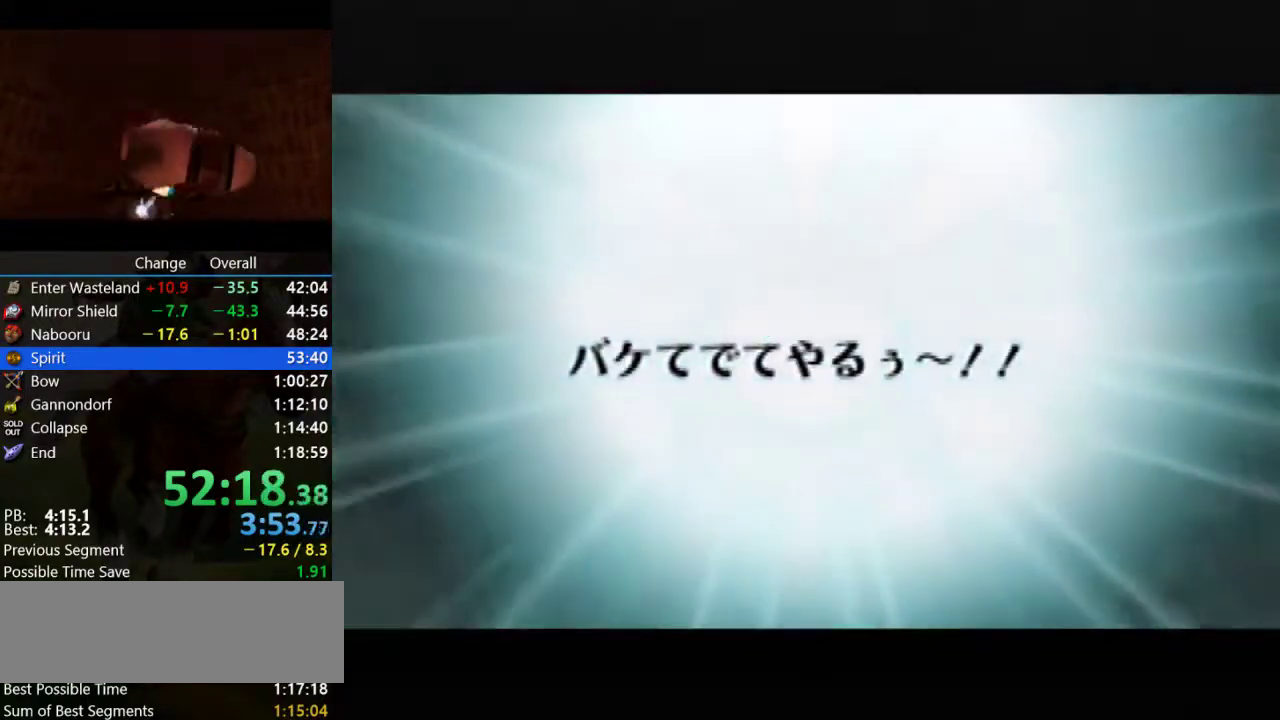
{"buttons": ["A"], "left_stick": "center", "events": [[67, "A", "down"], [167, "A", "up"], [300, "A", "down"], [367, "A", "up"], [500, "A", "down"]]}
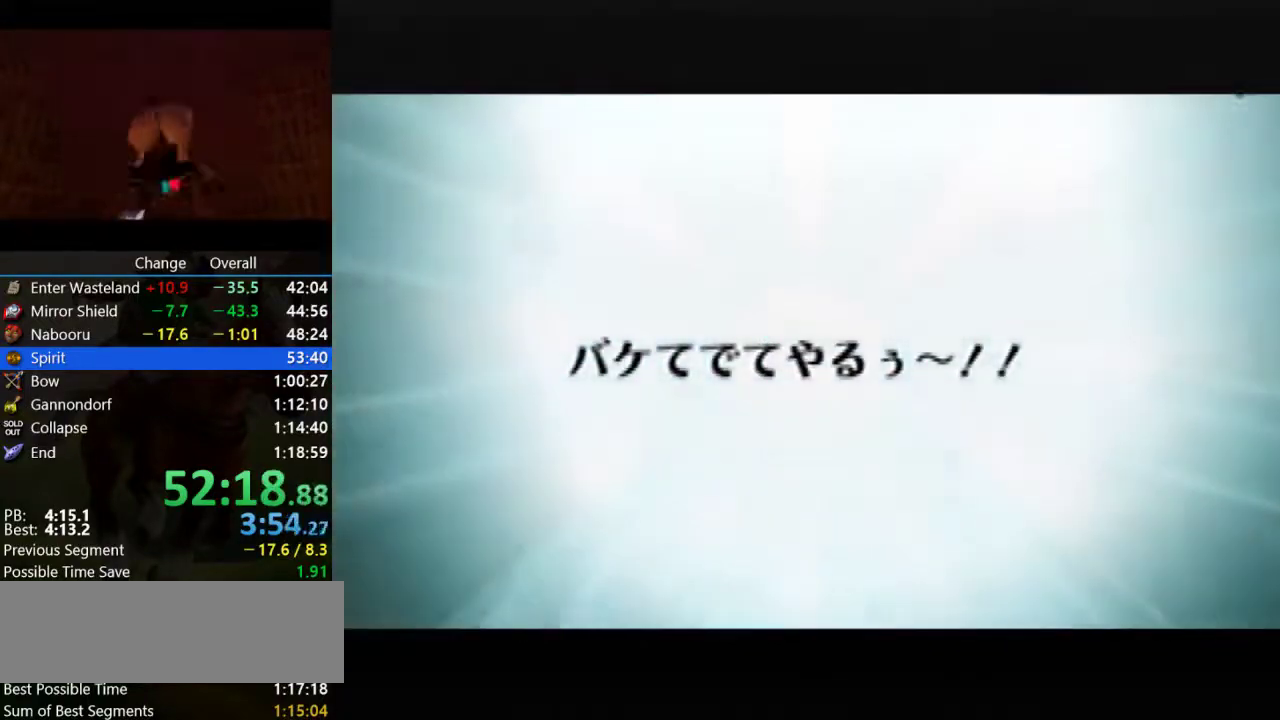
{"buttons": [], "left_stick": "center", "events": [[33, "A", "up"], [133, "A", "down"], [233, "A", "up"], [367, "A", "down"], [400, "A", "up"]]}
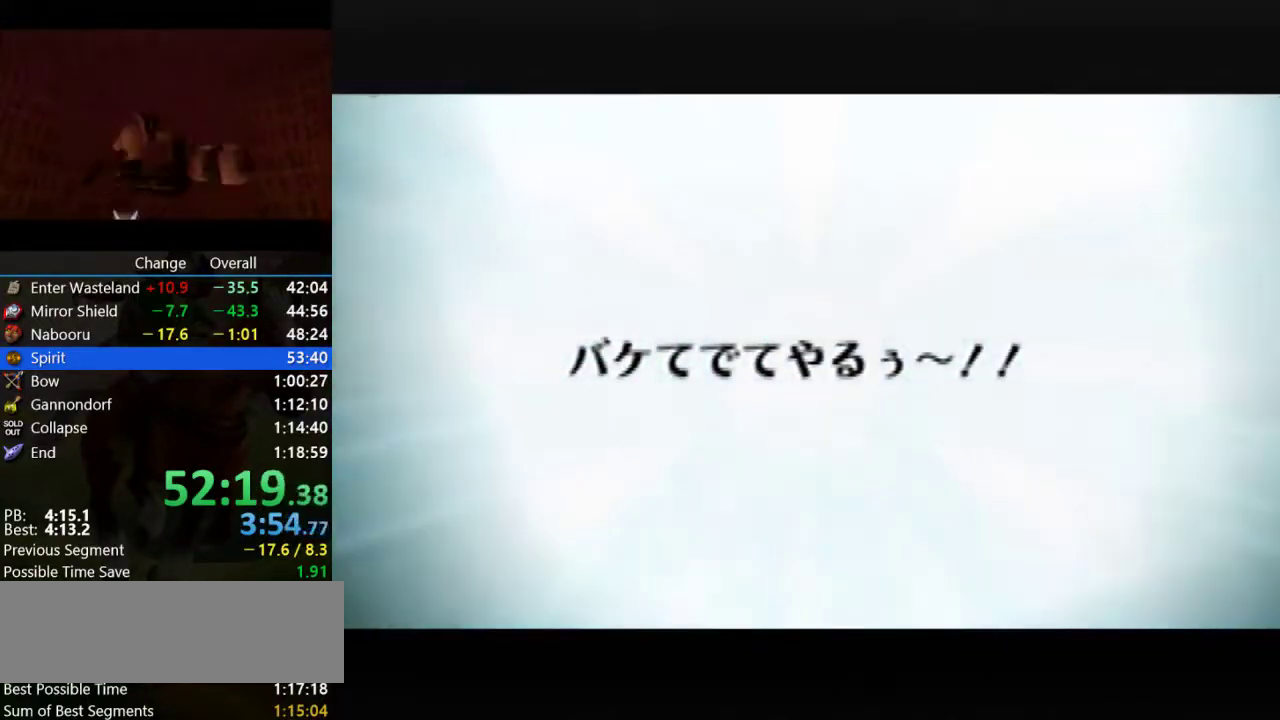
{"buttons": ["A"], "left_stick": "center", "events": [[33, "A", "down"], [133, "A", "up"], [233, "A", "down"], [333, "A", "up"], [433, "A", "down"]]}
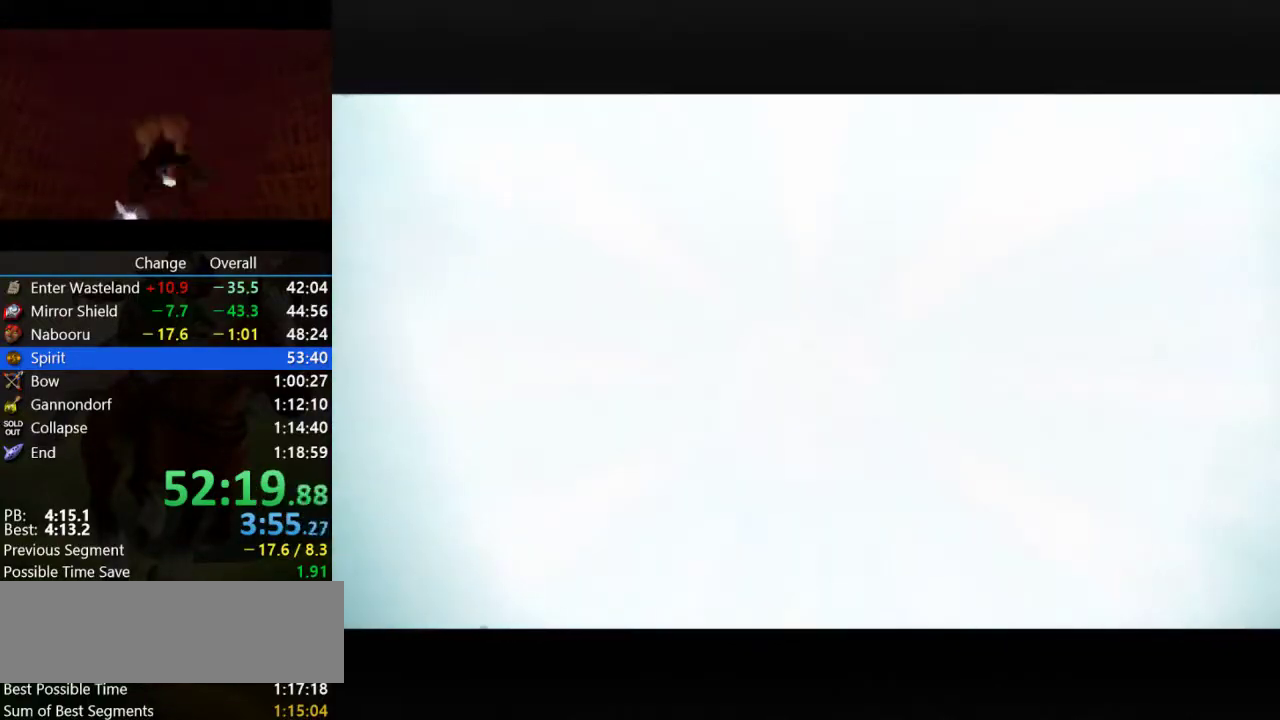
{"buttons": [], "left_stick": "center", "events": [[33, "A", "up"], [133, "A", "down"], [233, "A", "up"]]}
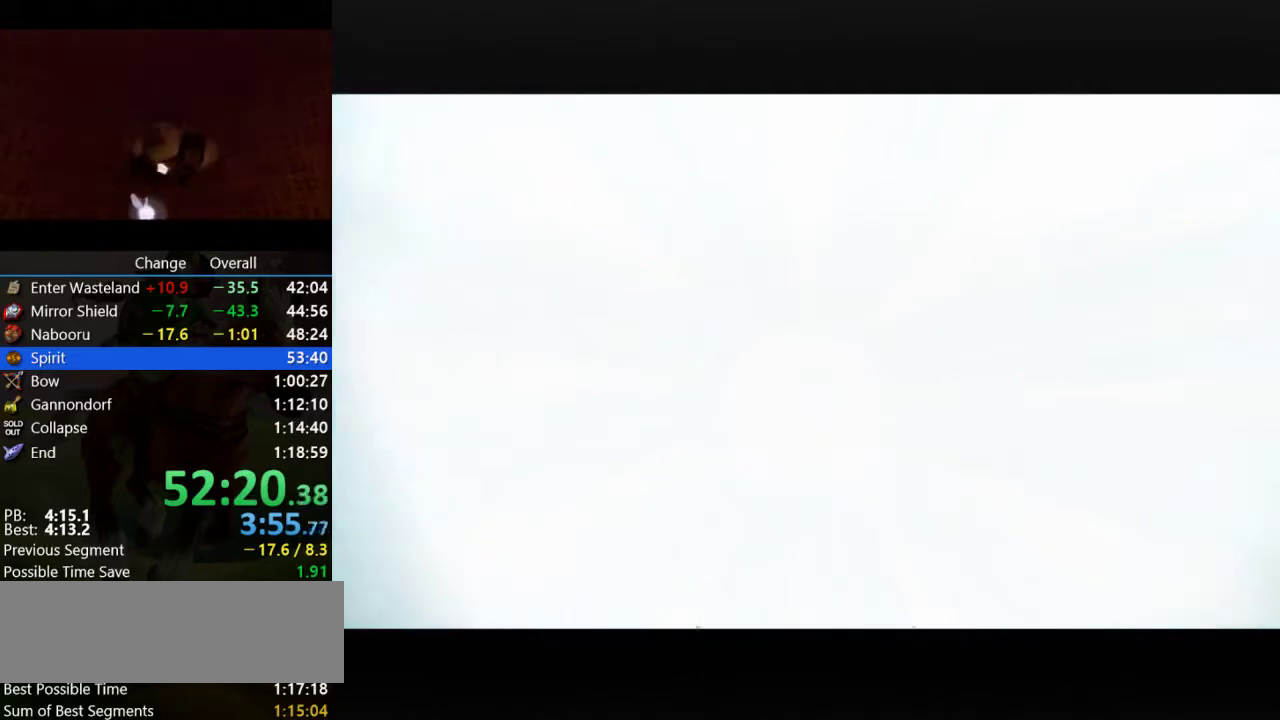
{"buttons": [], "left_stick": "center", "events": []}
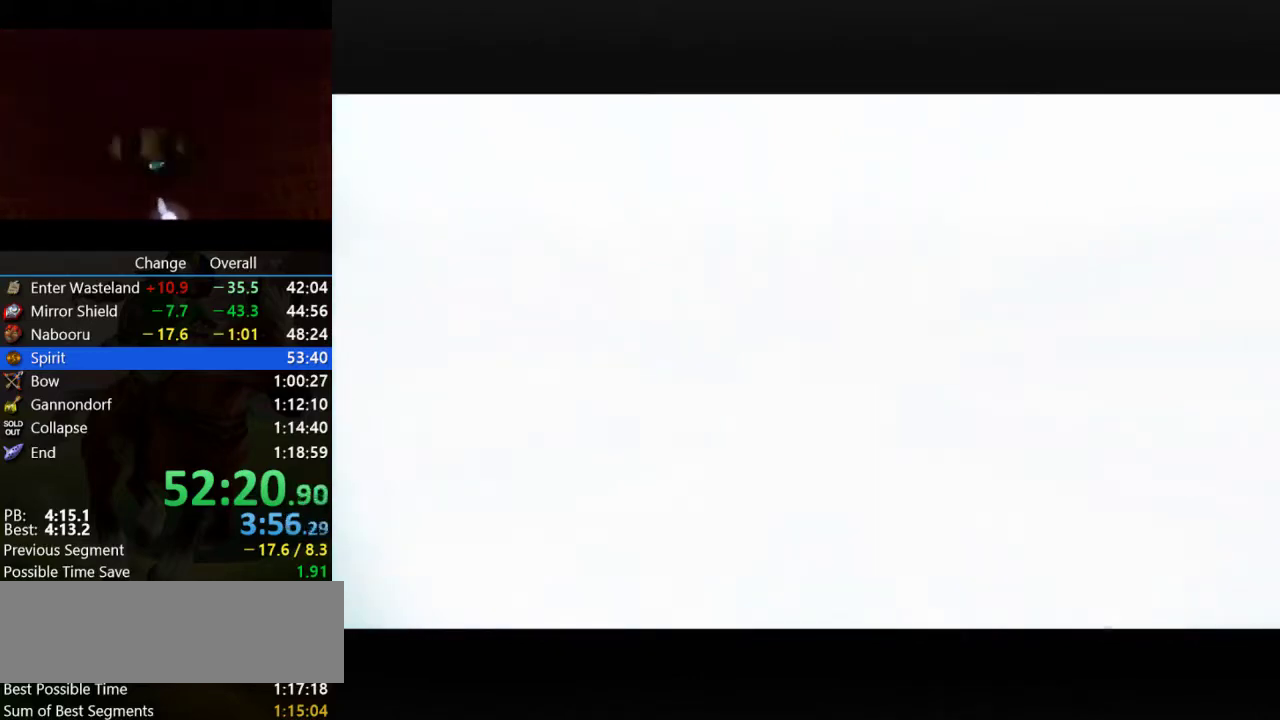
{"buttons": [], "left_stick": "center", "events": []}